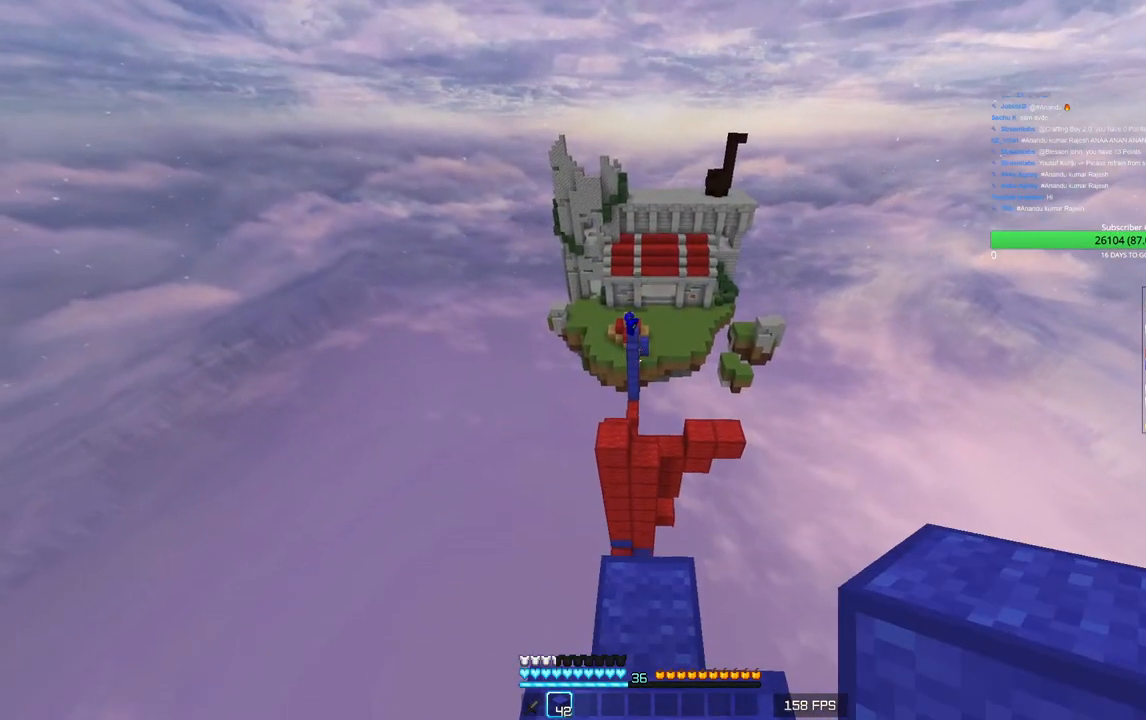
Gameplay with keyboard and mouse; each line is a JSON object with the keys and mouse buttons held at the frame after it. "events" lists presses ("down") and releases ("up") of "a", "d", "s", "w", "mouse_left" and "mouse_right" between this image and that frame as [ms after this image, input, new state], when the widget could be followed in between. "mouse_left", "mouse_right" = the "left", "right" buttons of the "mouse" list. No other keys are recorded. Fast repeated clicks can show as one long hold. Mouse movement is not recorded.
{"keys": ["w"], "mouse": [], "events": [[416, "w", "down"]]}
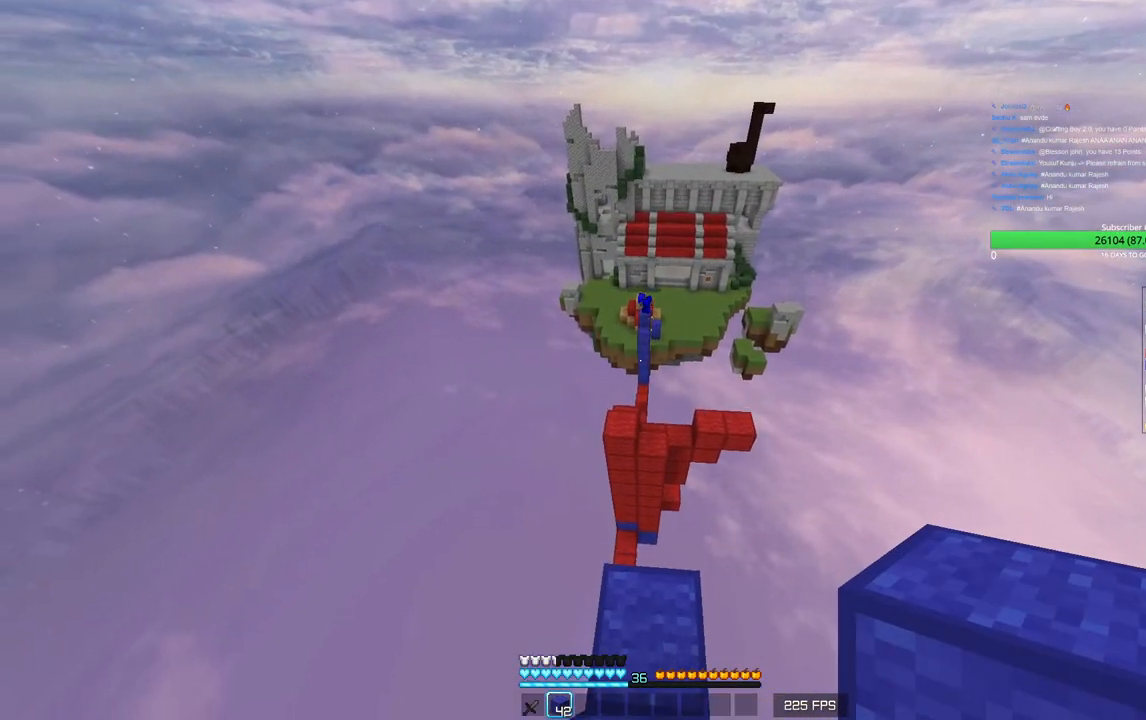
{"keys": ["w"], "mouse": [], "events": [[33, "w", "up"], [416, "w", "down"]]}
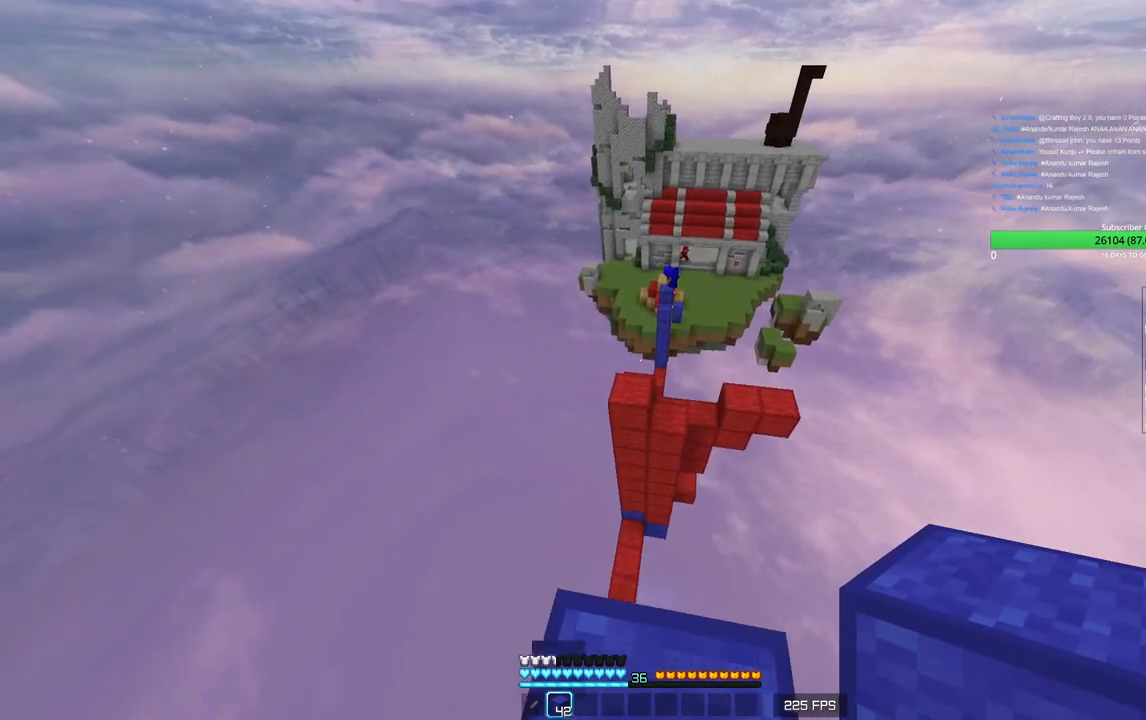
{"keys": ["w"], "mouse": [], "events": []}
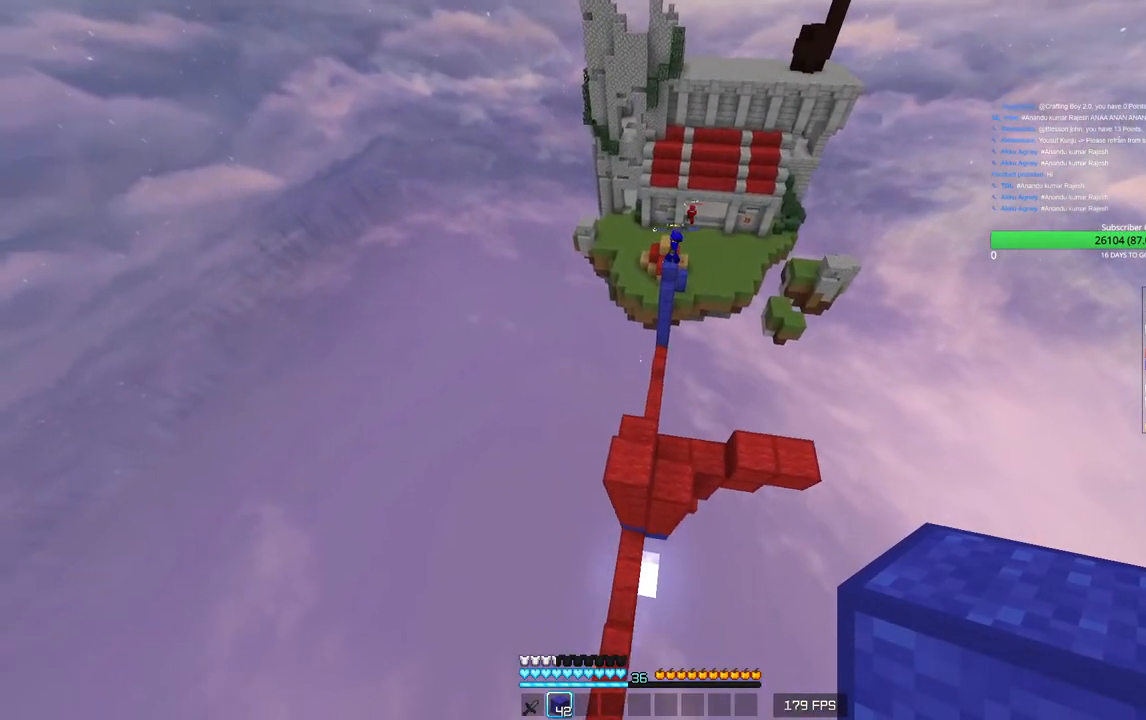
{"keys": [], "mouse": ["left"], "events": [[383, "w", "up"], [433, "mouse_left", "down"]]}
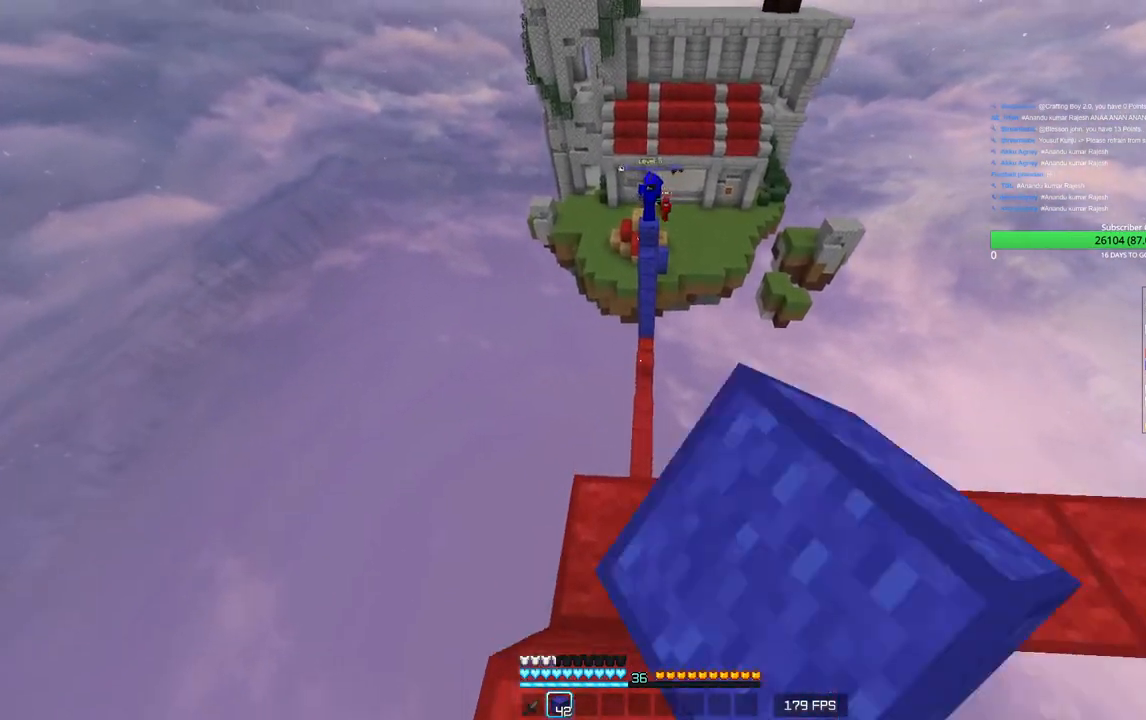
{"keys": [], "mouse": ["left"], "events": [[100, "mouse_left", "up"], [266, "w", "down"], [383, "w", "up"], [416, "mouse_left", "down"]]}
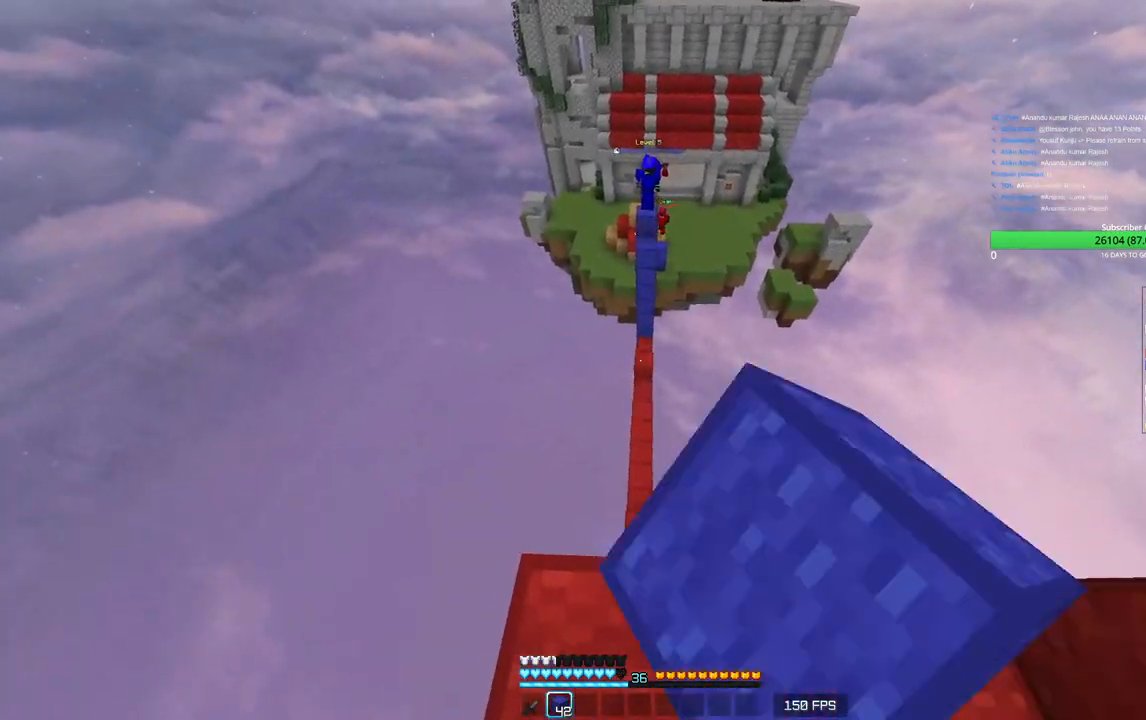
{"keys": [], "mouse": [], "events": [[66, "mouse_left", "up"]]}
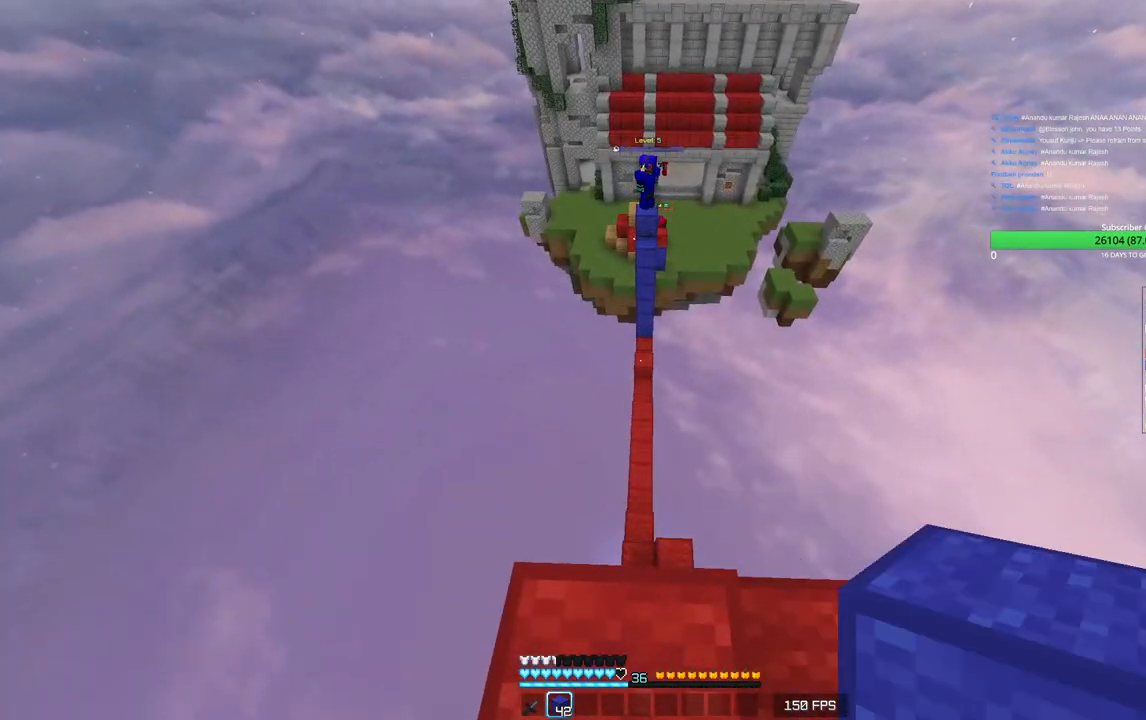
{"keys": [], "mouse": [], "events": []}
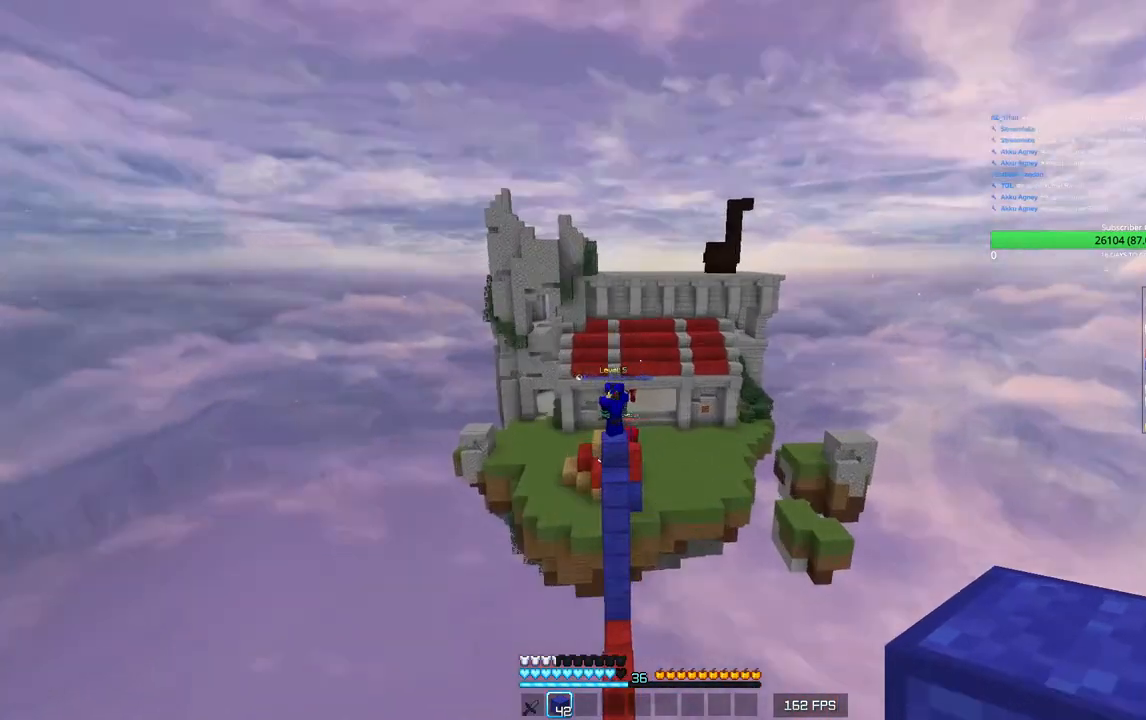
{"keys": [], "mouse": [], "events": []}
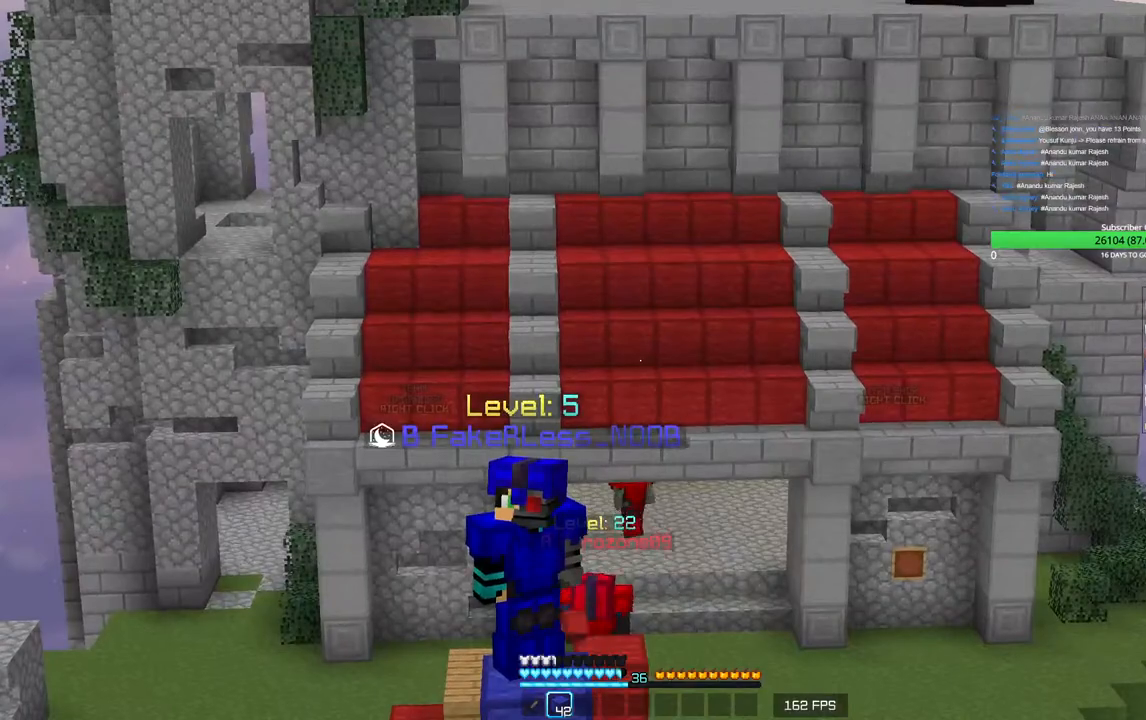
{"keys": [], "mouse": [], "events": []}
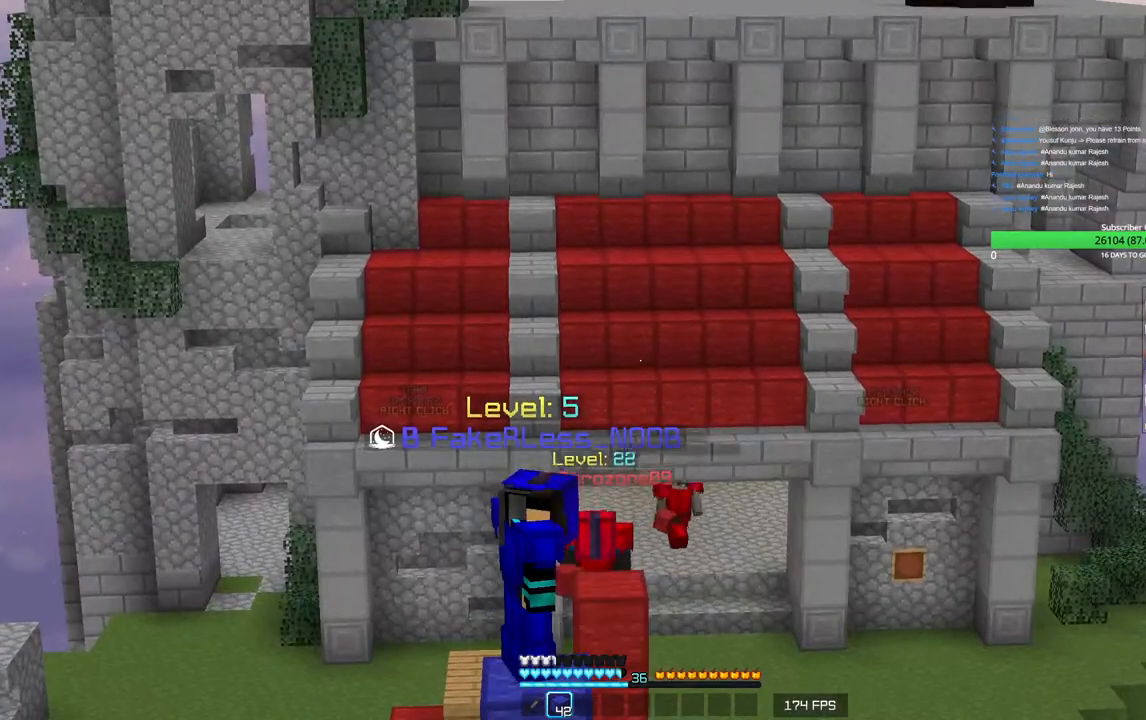
{"keys": ["d"], "mouse": [], "events": [[366, "d", "down"]]}
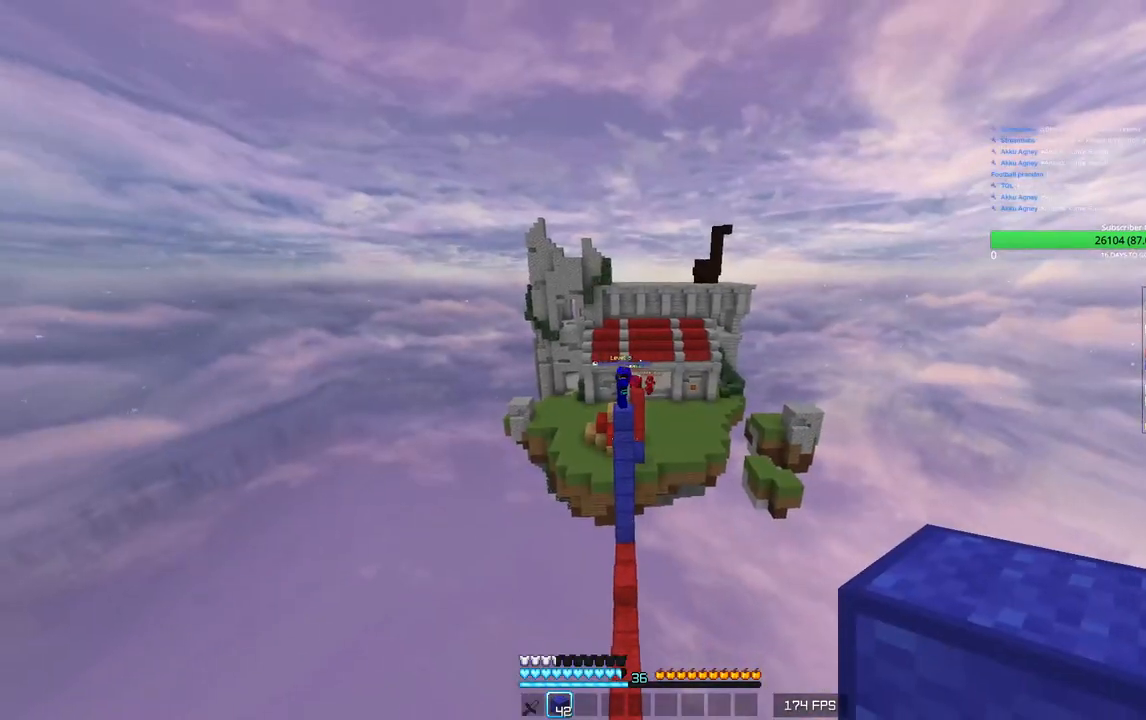
{"keys": ["d"], "mouse": [], "events": [[216, "w", "down"], [366, "w", "up"]]}
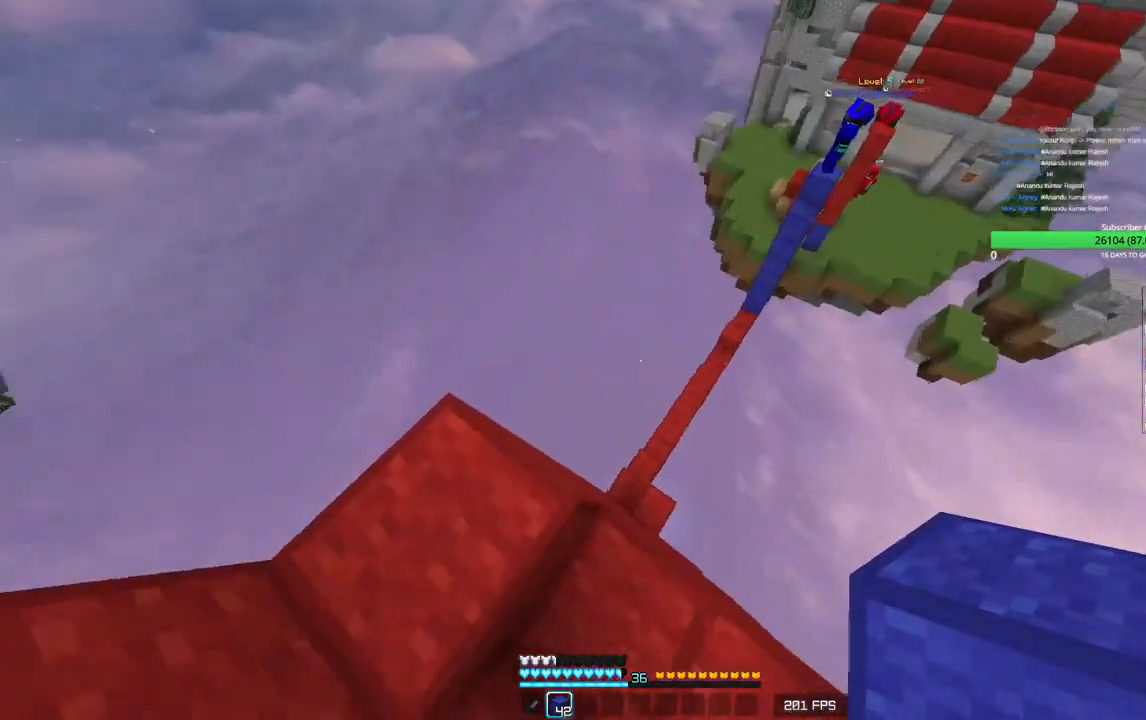
{"keys": ["d", "s"], "mouse": [], "events": [[366, "s", "down"]]}
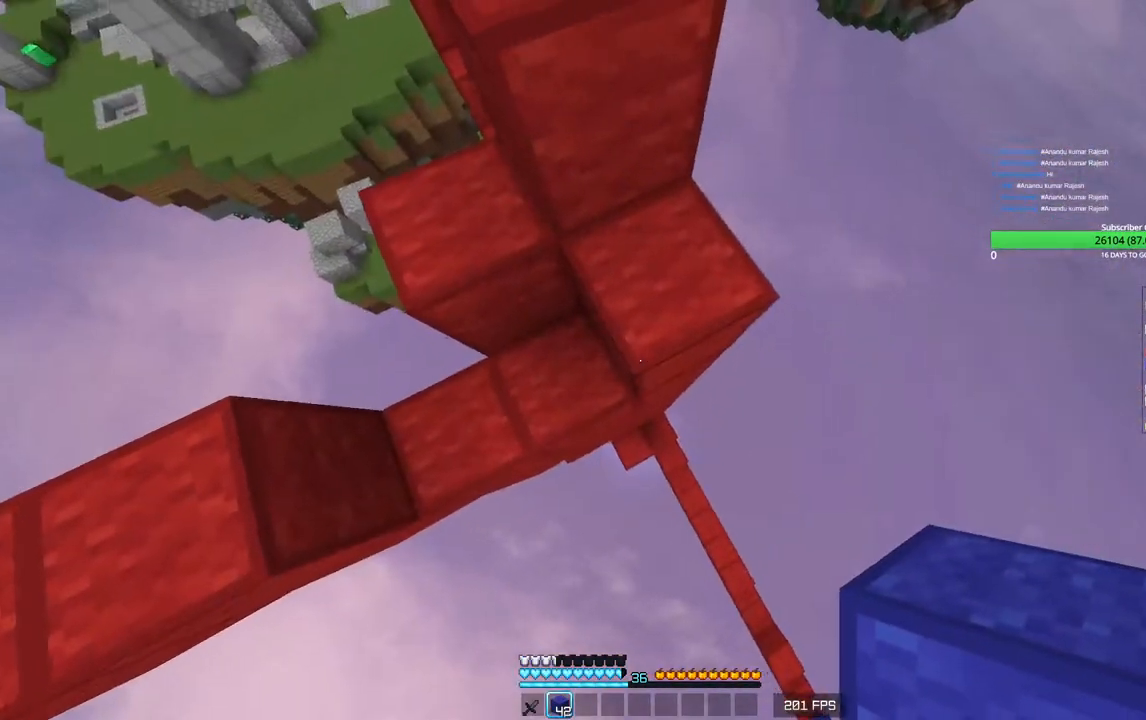
{"keys": ["d", "s"], "mouse": [], "events": []}
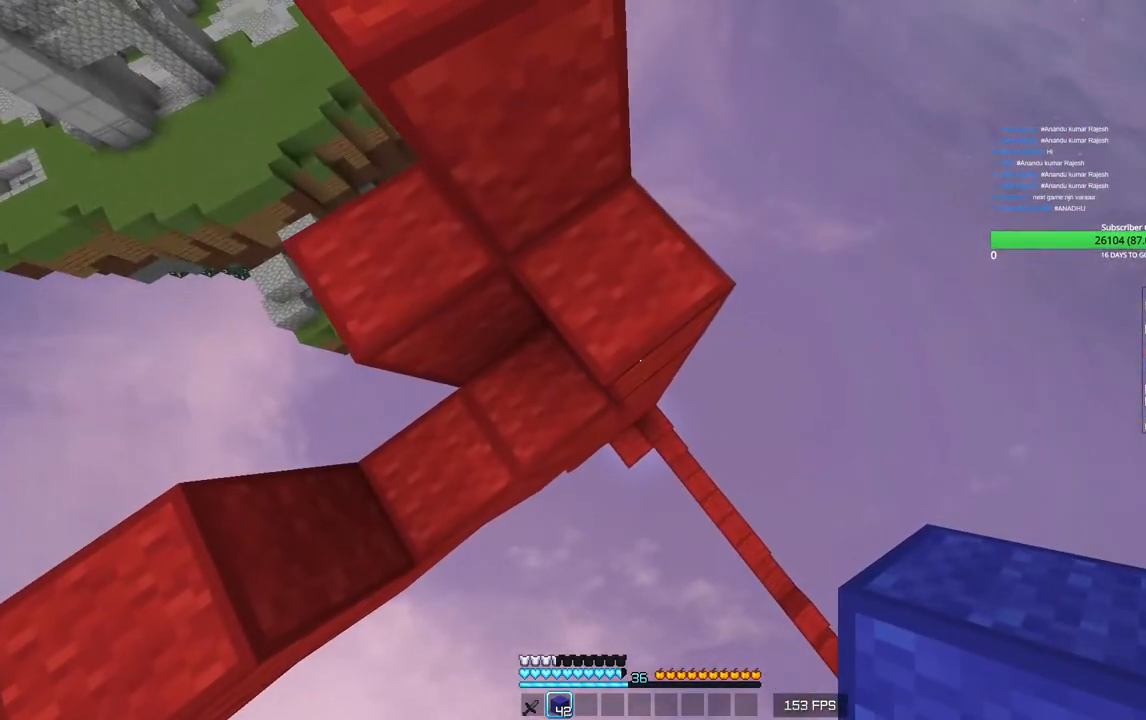
{"keys": ["d", "s"], "mouse": ["right"], "events": [[433, "mouse_right", "down"]]}
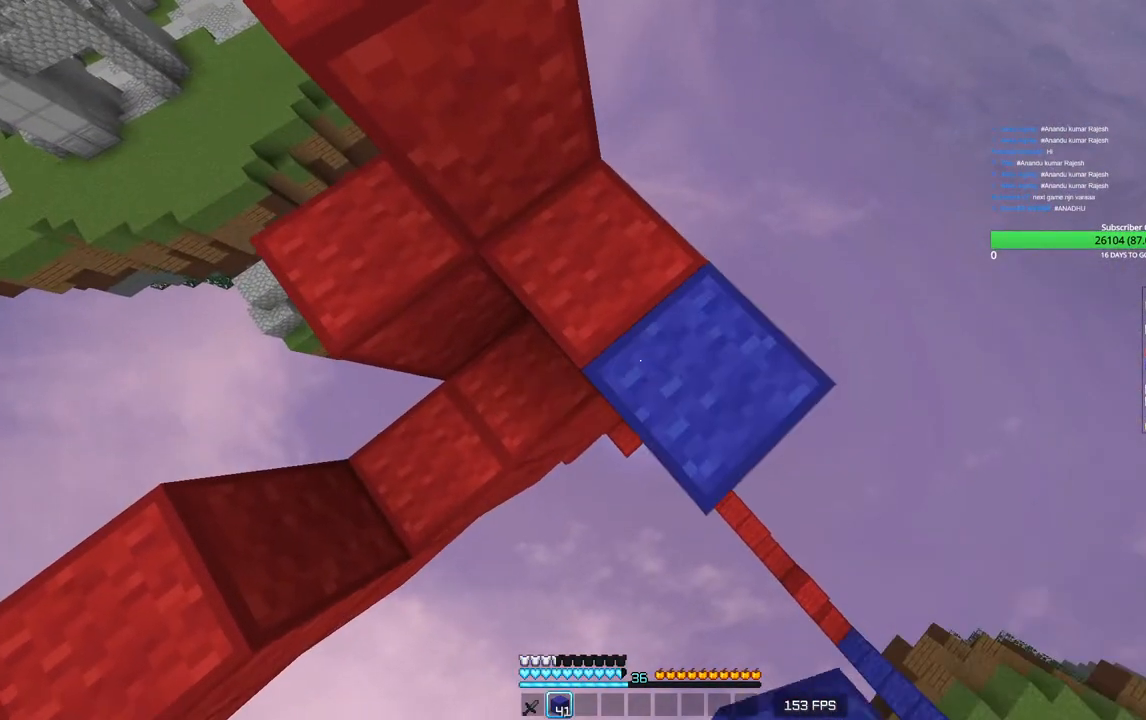
{"keys": ["d", "s"], "mouse": [], "events": [[83, "mouse_right", "up"]]}
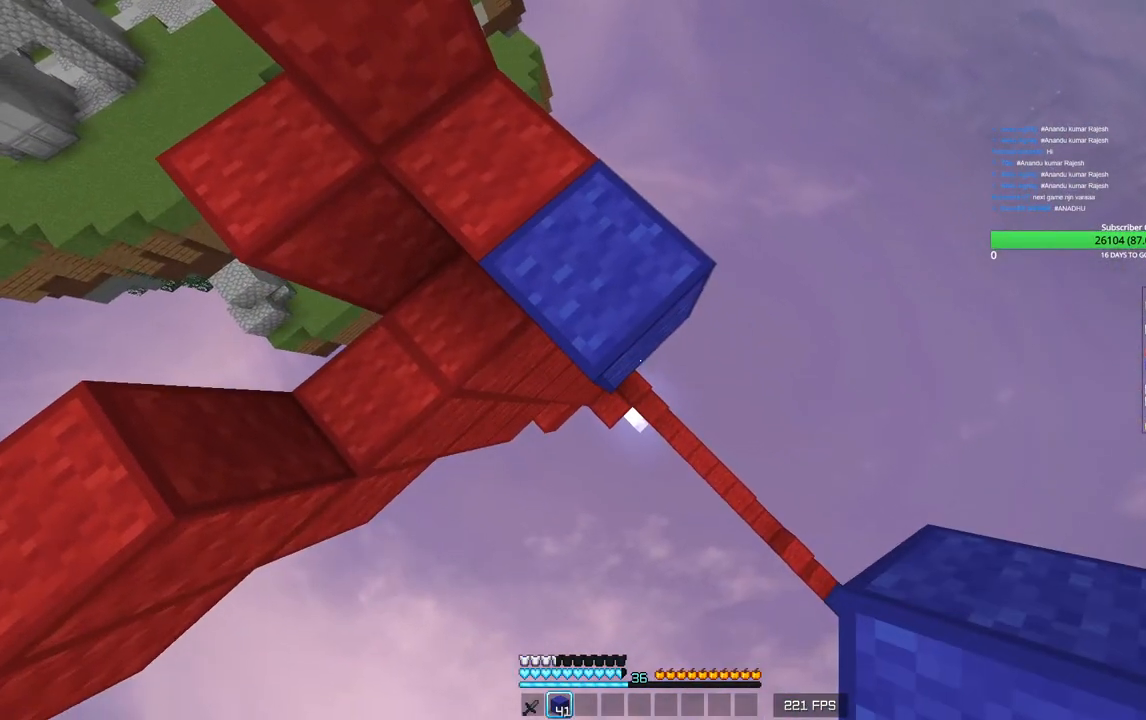
{"keys": ["d", "s"], "mouse": [], "events": []}
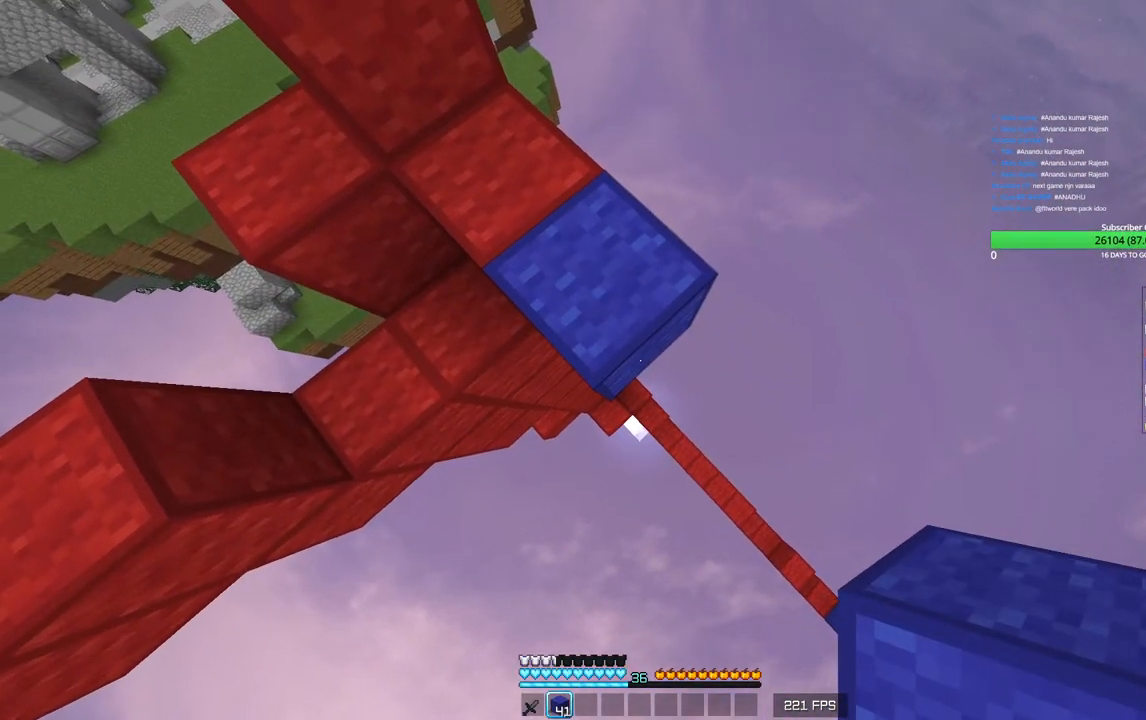
{"keys": ["d", "s"], "mouse": [], "events": [[166, "mouse_right", "down"], [350, "mouse_right", "up"]]}
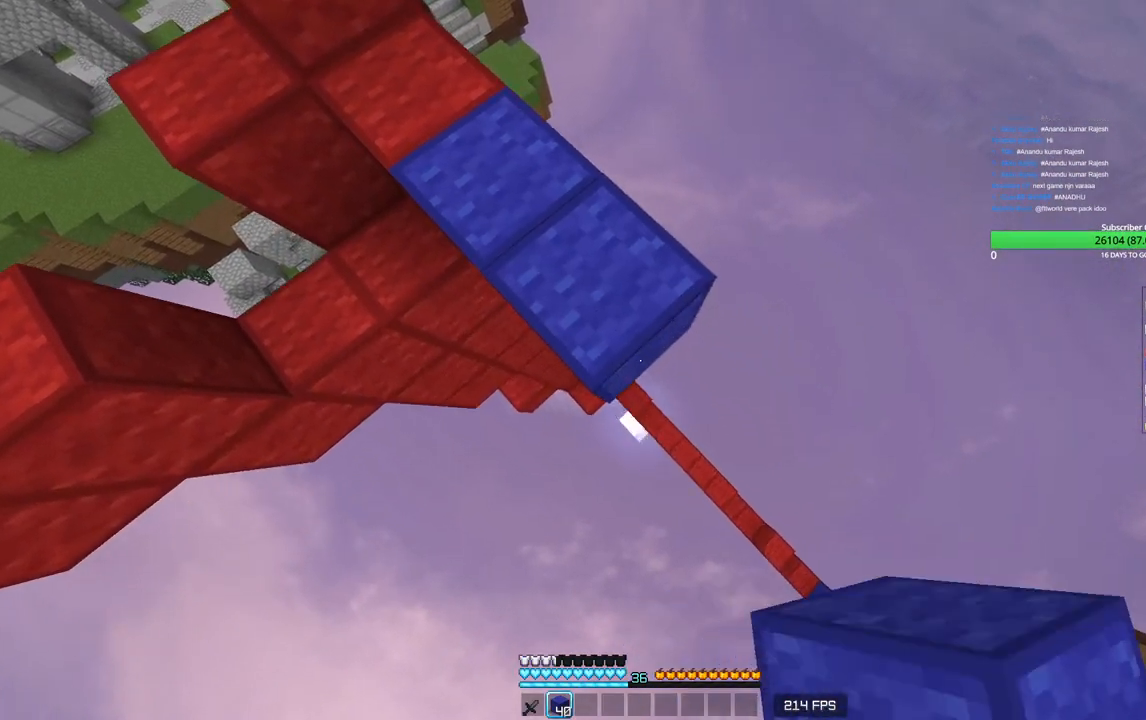
{"keys": ["d", "s"], "mouse": ["right"], "events": [[16, "mouse_right", "down"], [200, "mouse_right", "up"], [383, "mouse_right", "down"]]}
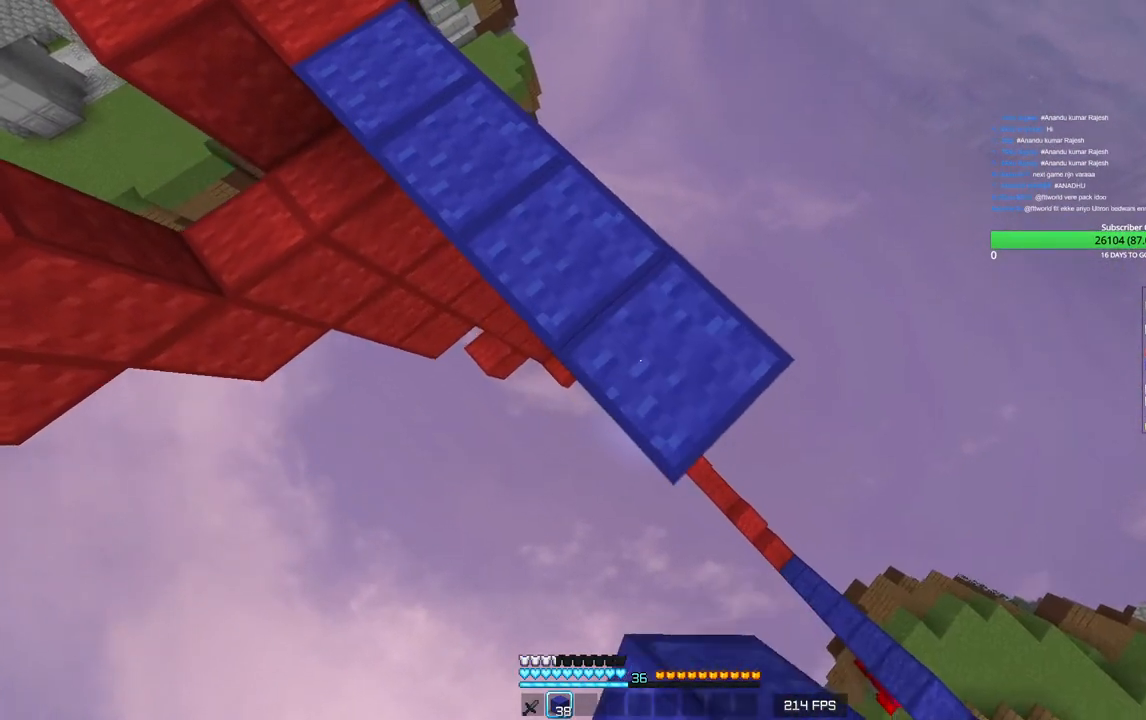
{"keys": ["d", "s"], "mouse": [], "events": [[50, "mouse_right", "up"], [250, "mouse_right", "down"], [416, "mouse_right", "up"]]}
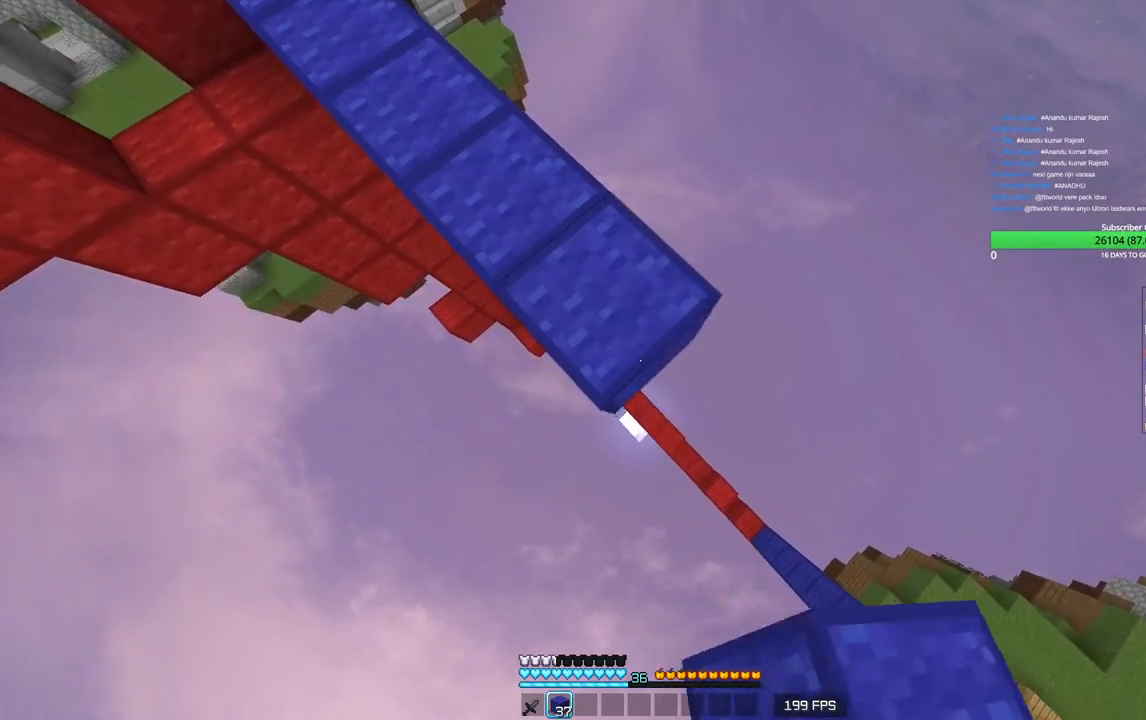
{"keys": ["d", "s"], "mouse": ["right"], "events": [[100, "mouse_right", "down"], [266, "mouse_right", "up"], [483, "mouse_right", "down"]]}
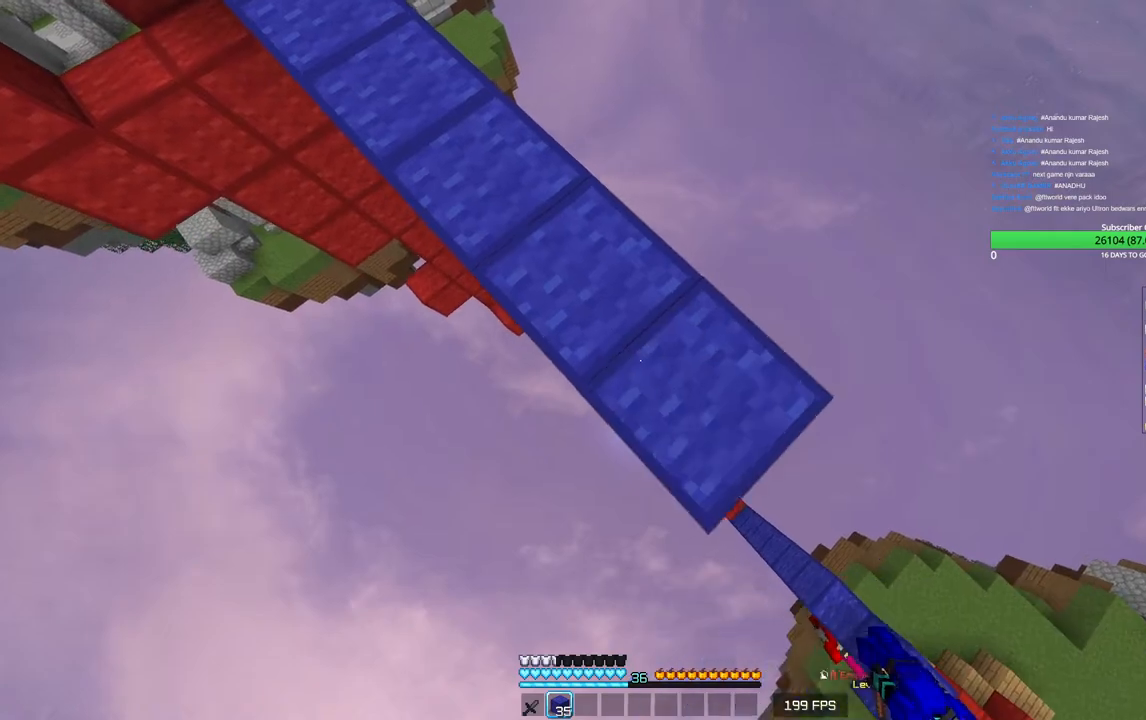
{"keys": ["d", "s"], "mouse": ["right"], "events": [[150, "mouse_right", "up"], [350, "mouse_right", "down"]]}
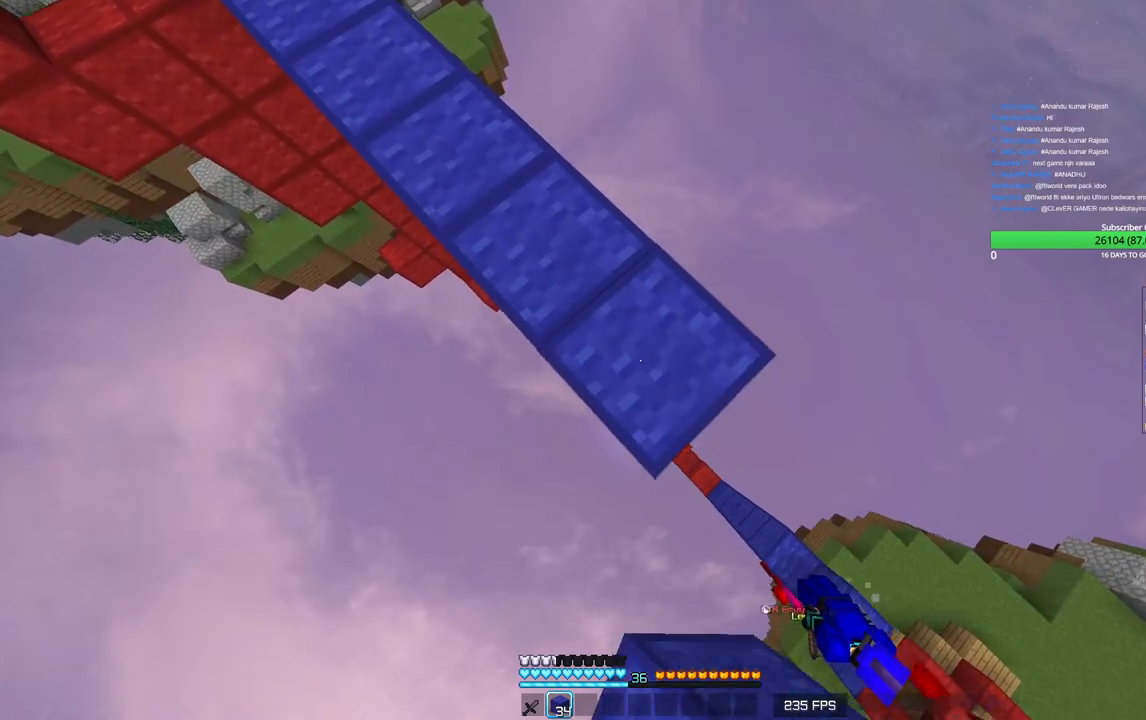
{"keys": ["d", "s"], "mouse": [], "events": [[33, "mouse_right", "up"], [233, "mouse_right", "down"], [400, "mouse_right", "up"]]}
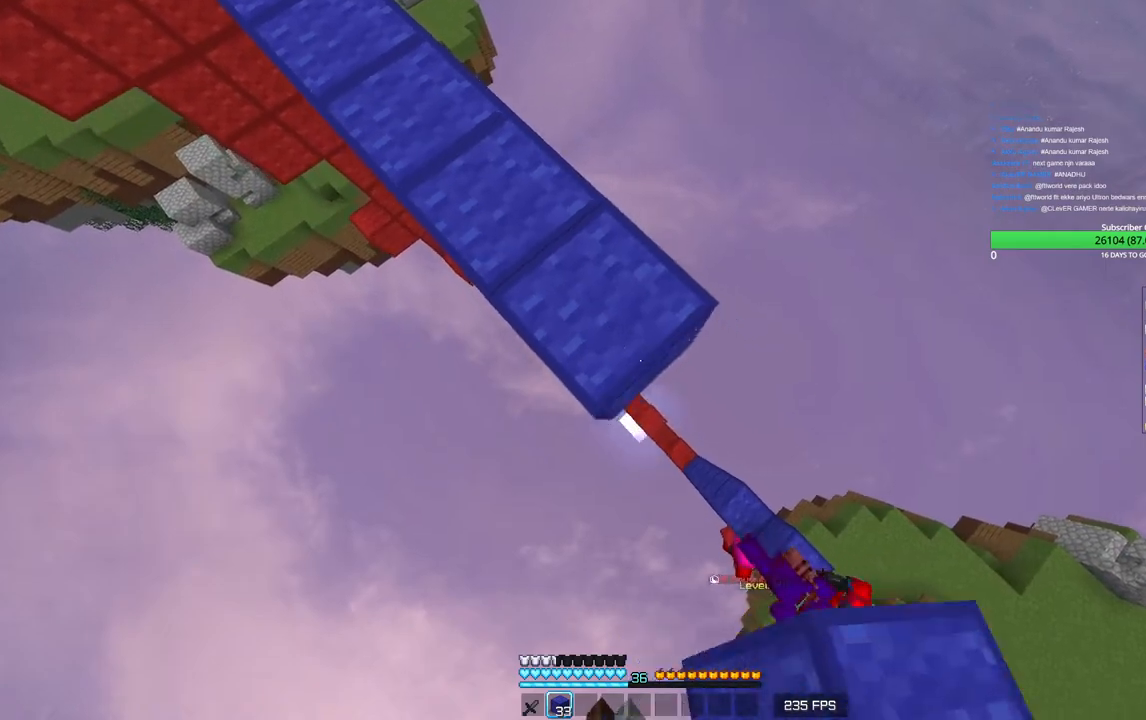
{"keys": ["d", "s"], "mouse": ["right"], "events": [[100, "mouse_right", "down"], [266, "mouse_right", "up"], [483, "mouse_right", "down"]]}
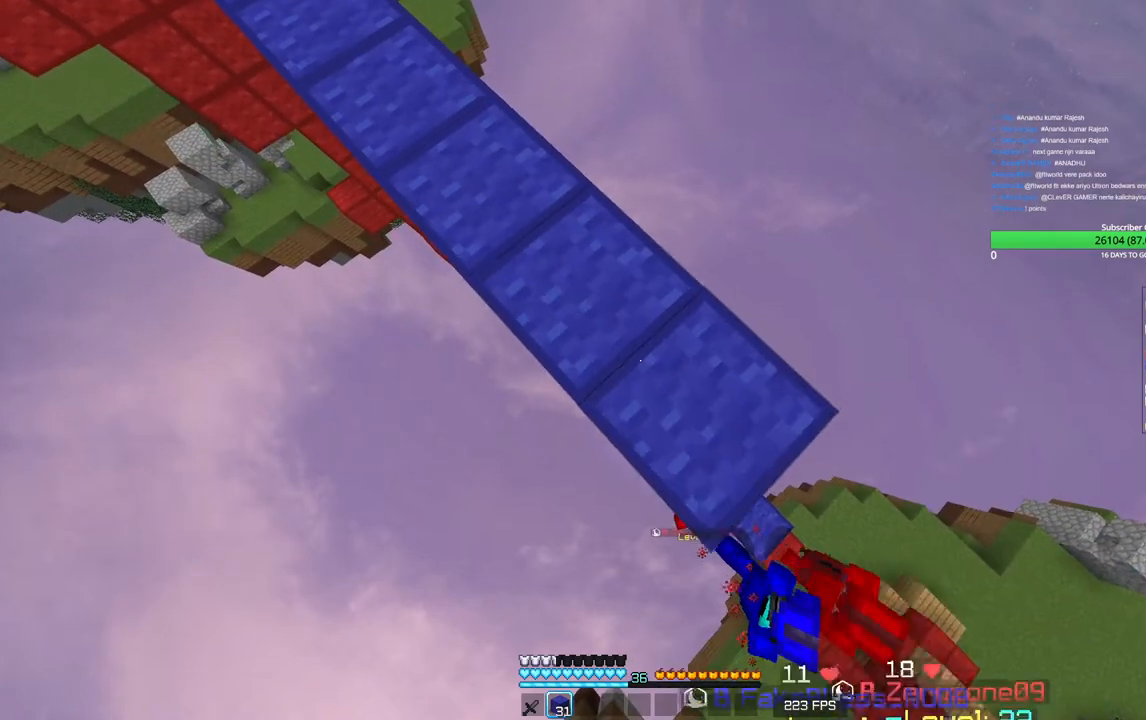
{"keys": ["d", "s"], "mouse": ["right"], "events": [[150, "mouse_right", "up"], [366, "mouse_right", "down"]]}
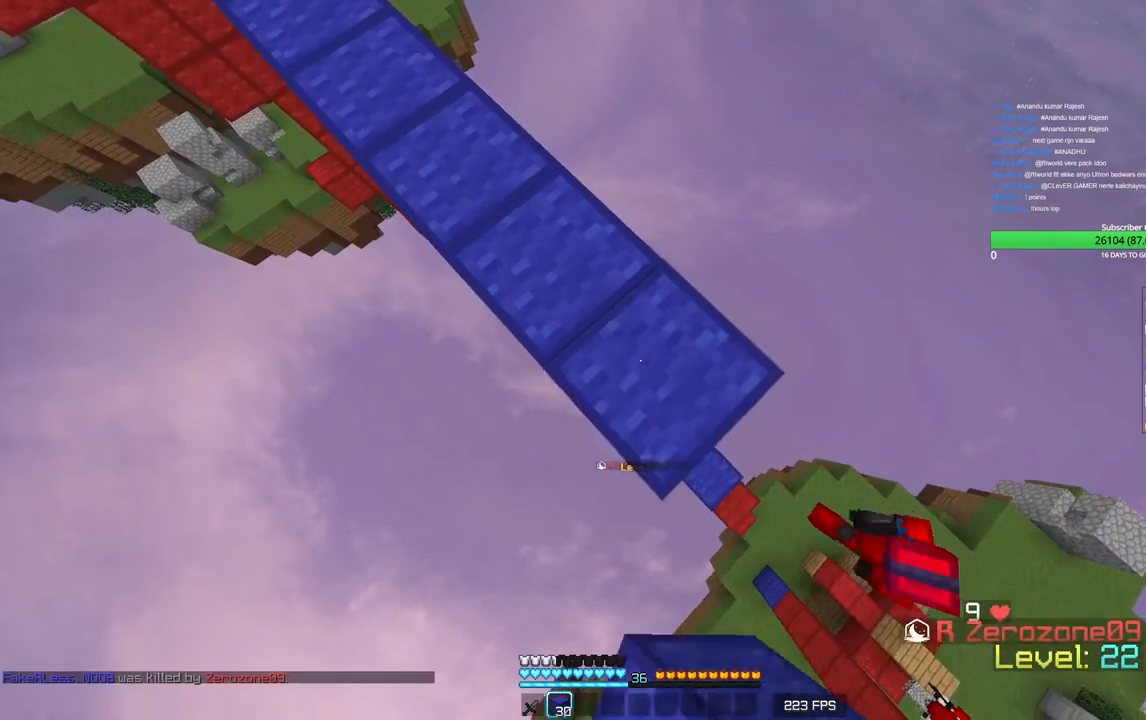
{"keys": ["a", "s"], "mouse": [], "events": [[50, "mouse_right", "up"], [266, "mouse_right", "down"], [400, "a", "down"], [433, "mouse_right", "up"], [483, "d", "up"]]}
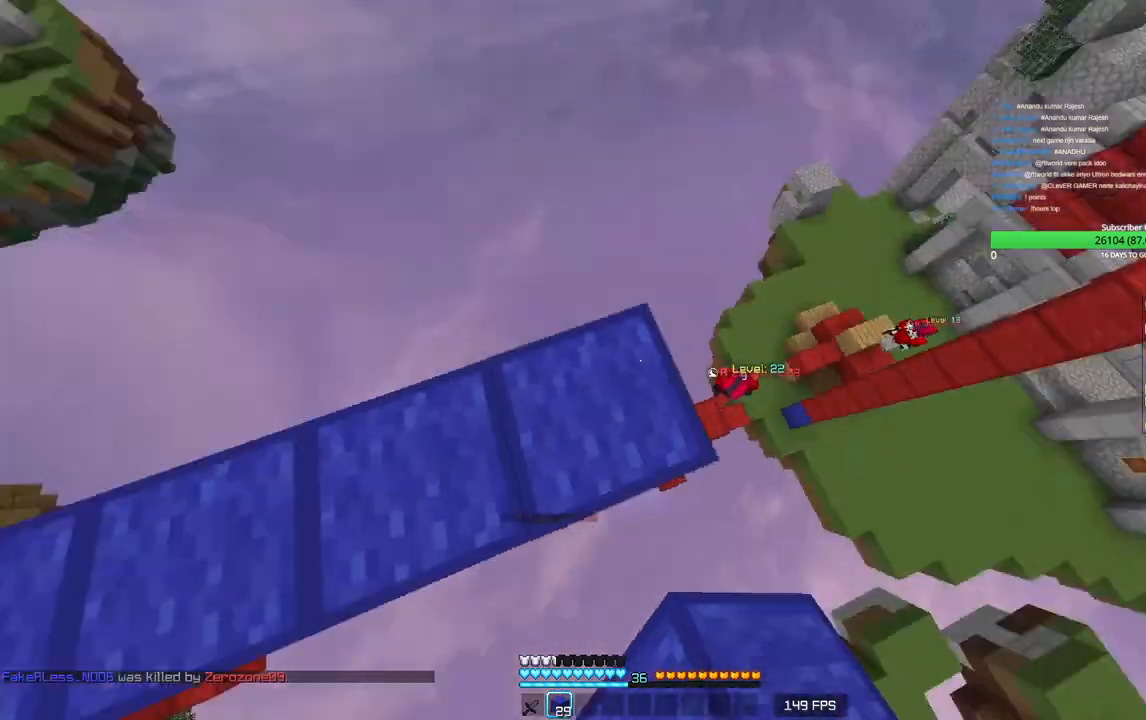
{"keys": ["w"], "mouse": [], "events": [[233, "s", "up"], [316, "w", "down"], [400, "a", "up"]]}
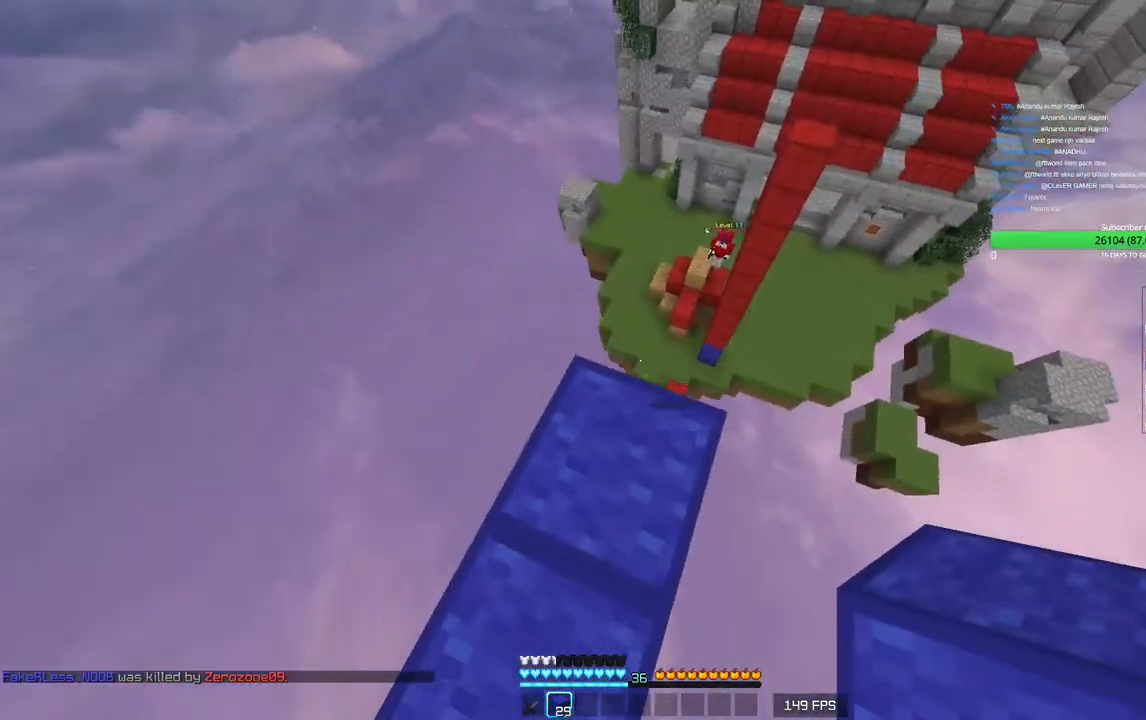
{"keys": [], "mouse": [], "events": [[216, "w", "up"]]}
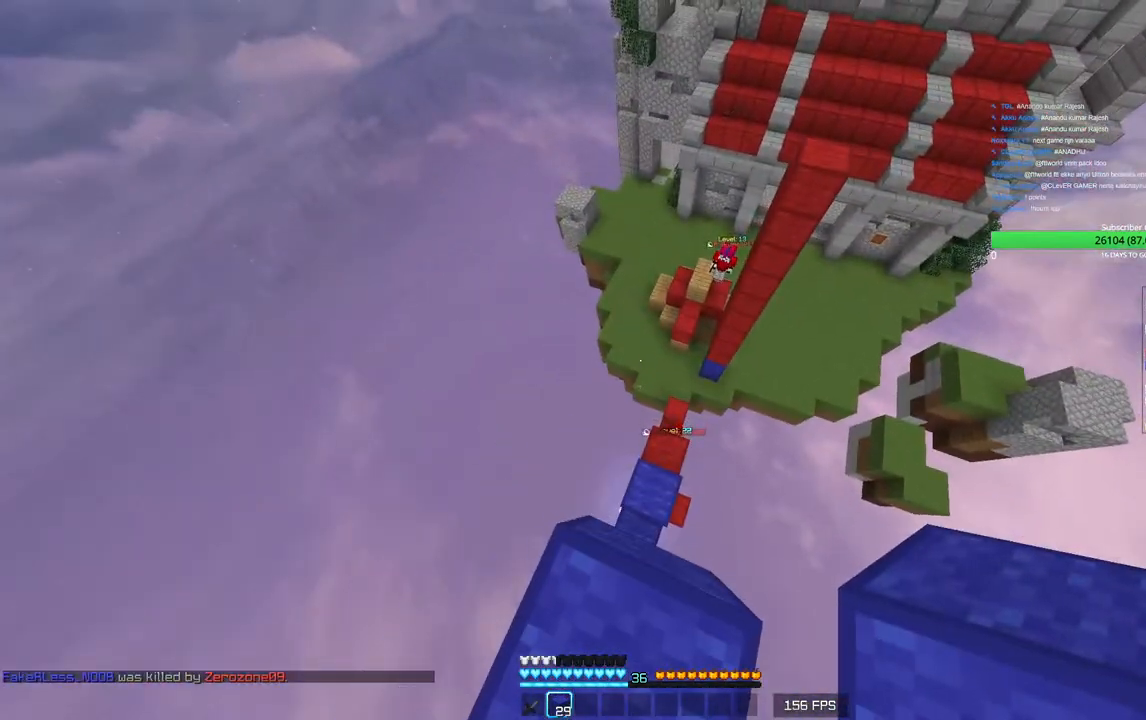
{"keys": ["w"], "mouse": [], "events": [[50, "w", "down"], [183, "d", "down"], [300, "w", "up"], [400, "w", "down"], [500, "d", "up"]]}
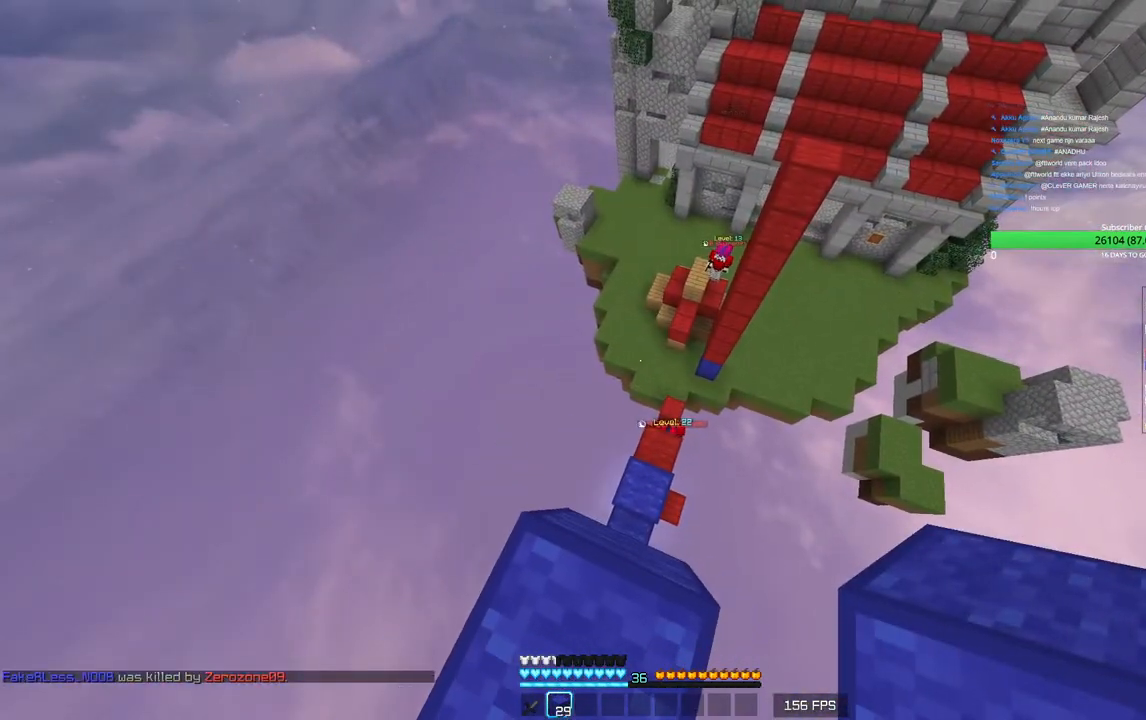
{"keys": ["w"], "mouse": [], "events": []}